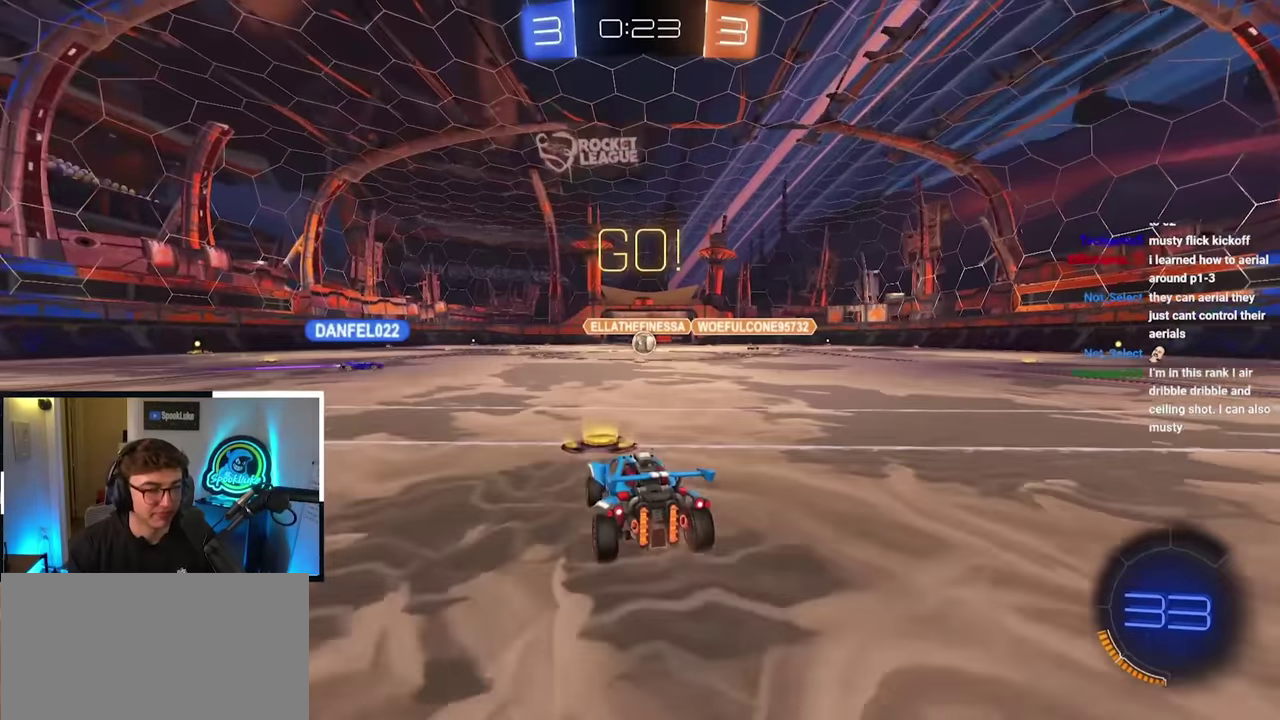
Gameplay with a controller (PlayStation layout); each line is a JSON object with the inputs held at the frame after it. "events" lists button and stick changes between this image and that frame as [ms after this image, input, new state], when the widget could be followed in between. Not read: L3 R3.
{"buttons": [], "left_stick": "up", "right_stick": "center", "events": []}
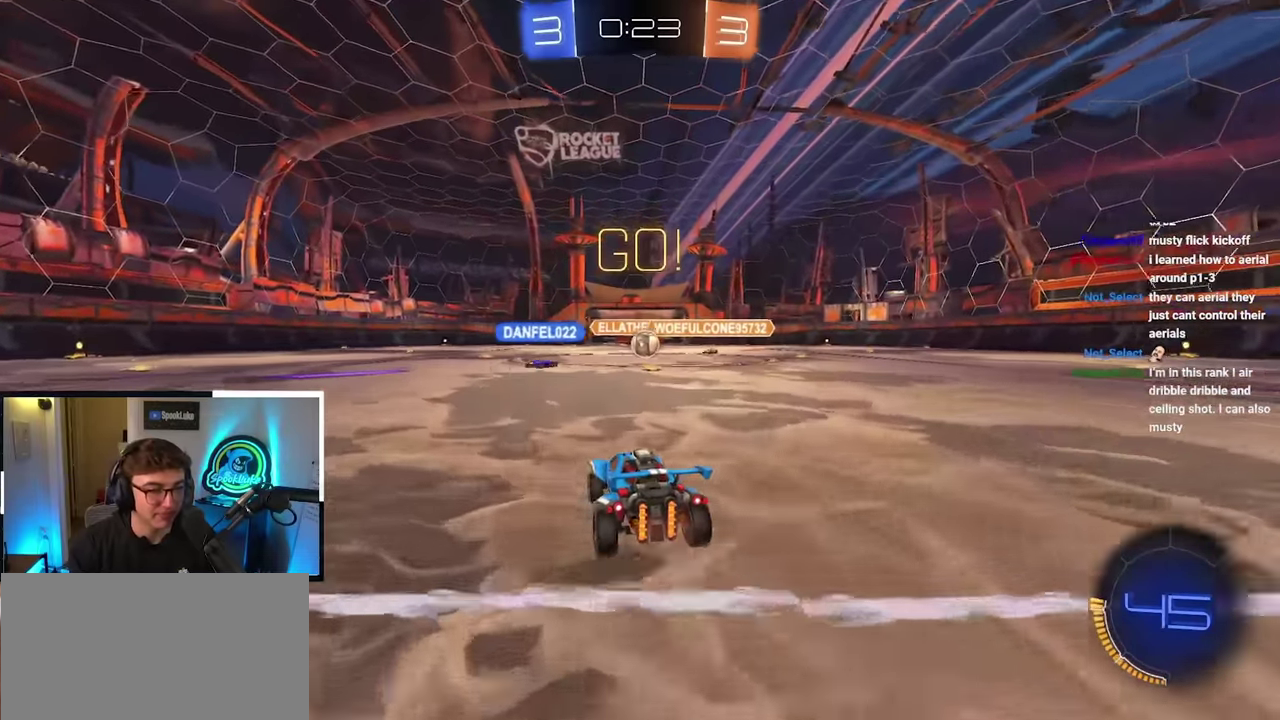
{"buttons": [], "left_stick": "up-right", "right_stick": "center", "events": [[233, "left_stick", "center"], [500, "left_stick", "up-right"]]}
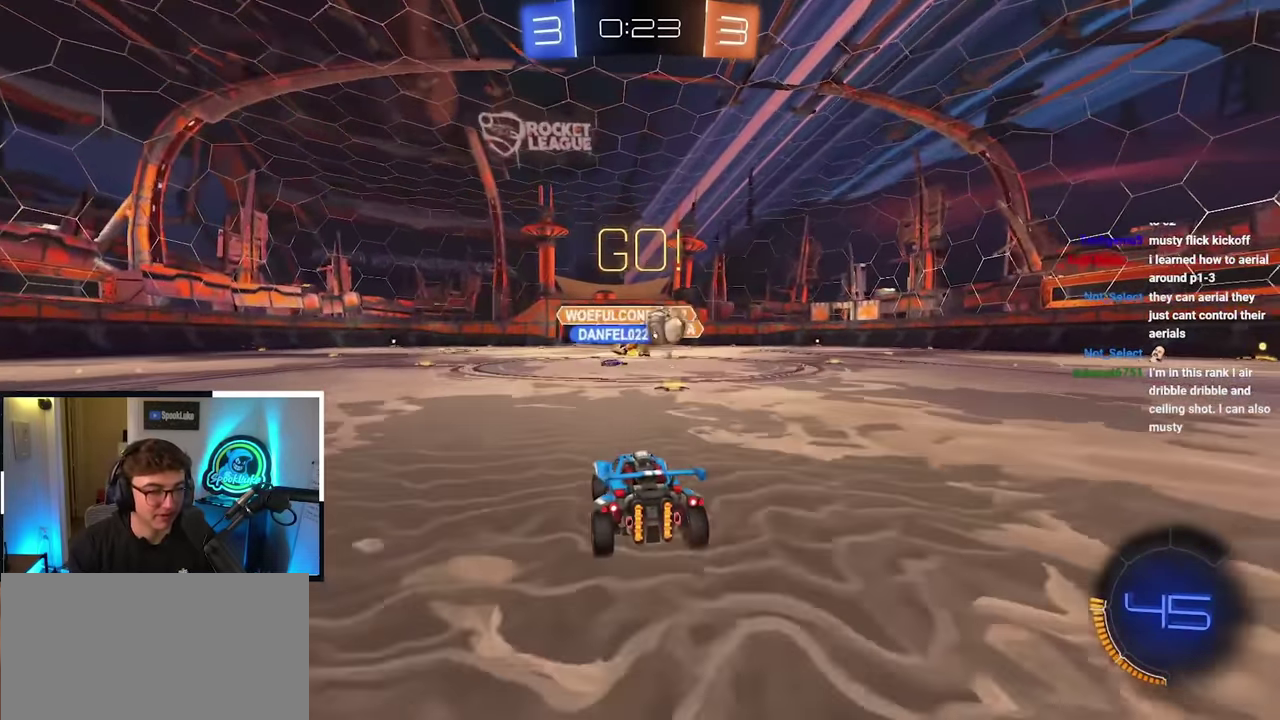
{"buttons": [], "left_stick": "up-right", "right_stick": "center", "events": []}
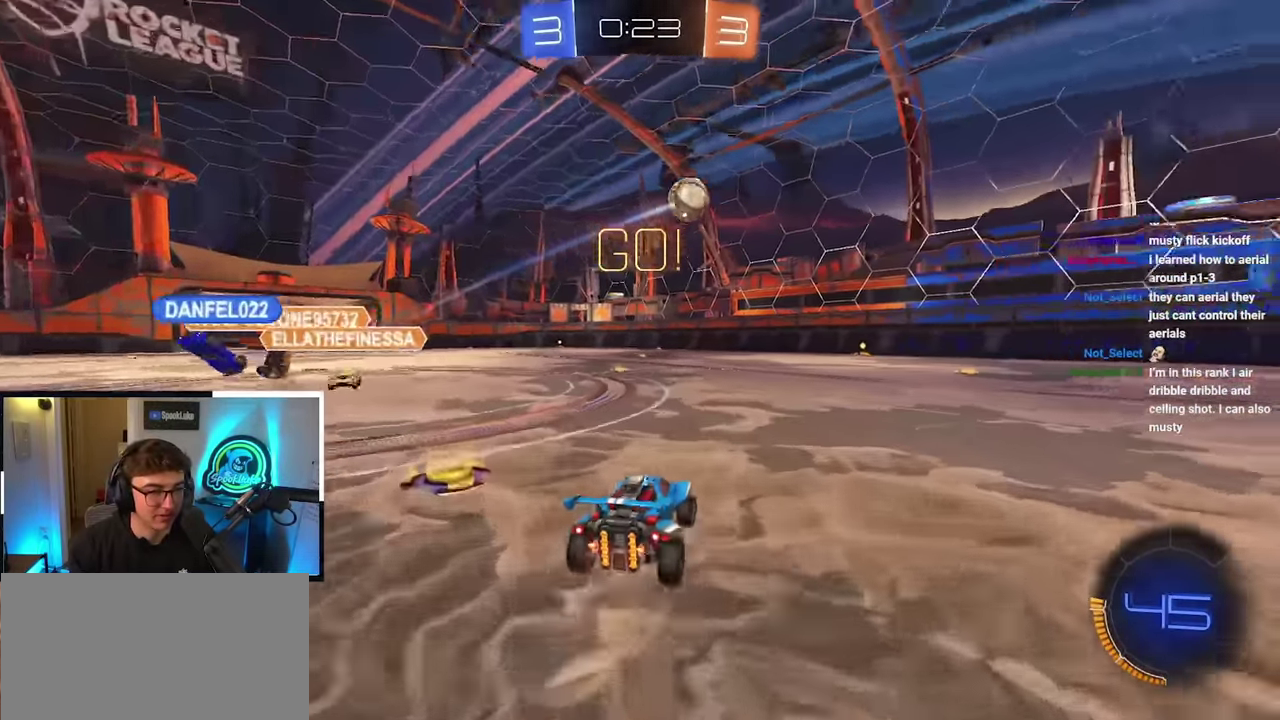
{"buttons": [], "left_stick": "up-right", "right_stick": "center", "events": []}
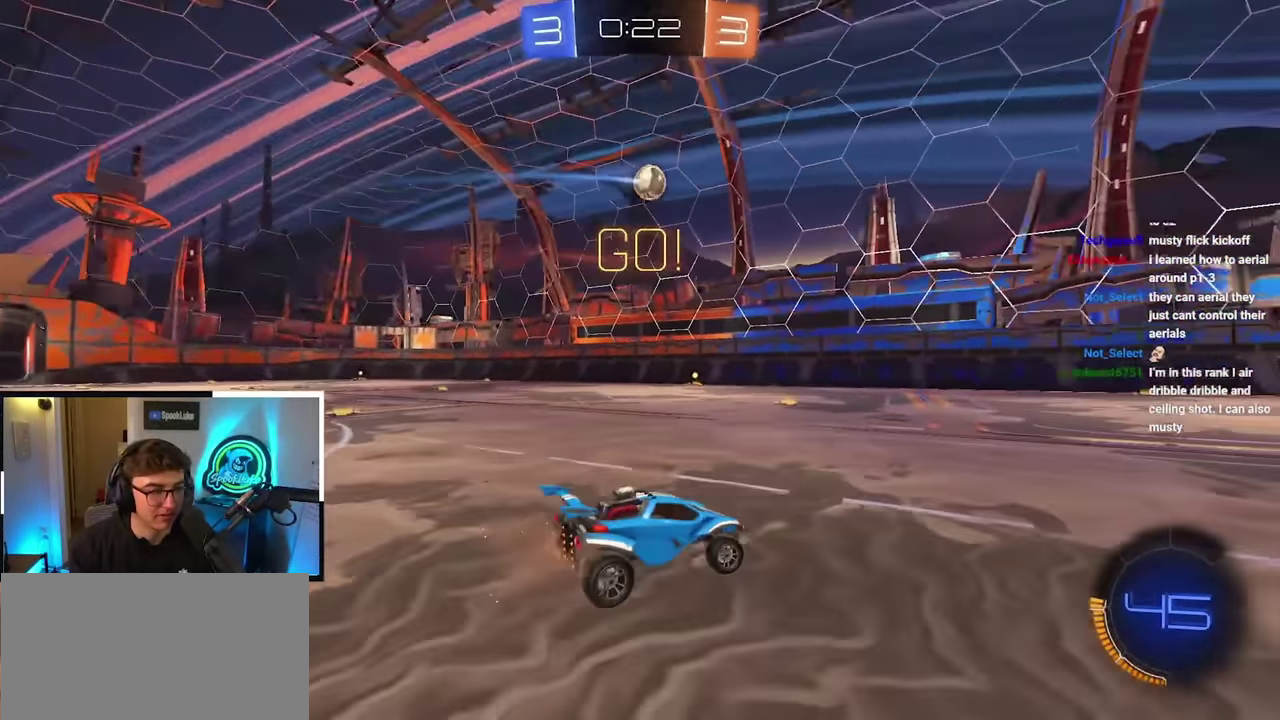
{"buttons": [], "left_stick": "up-right", "right_stick": "center", "events": []}
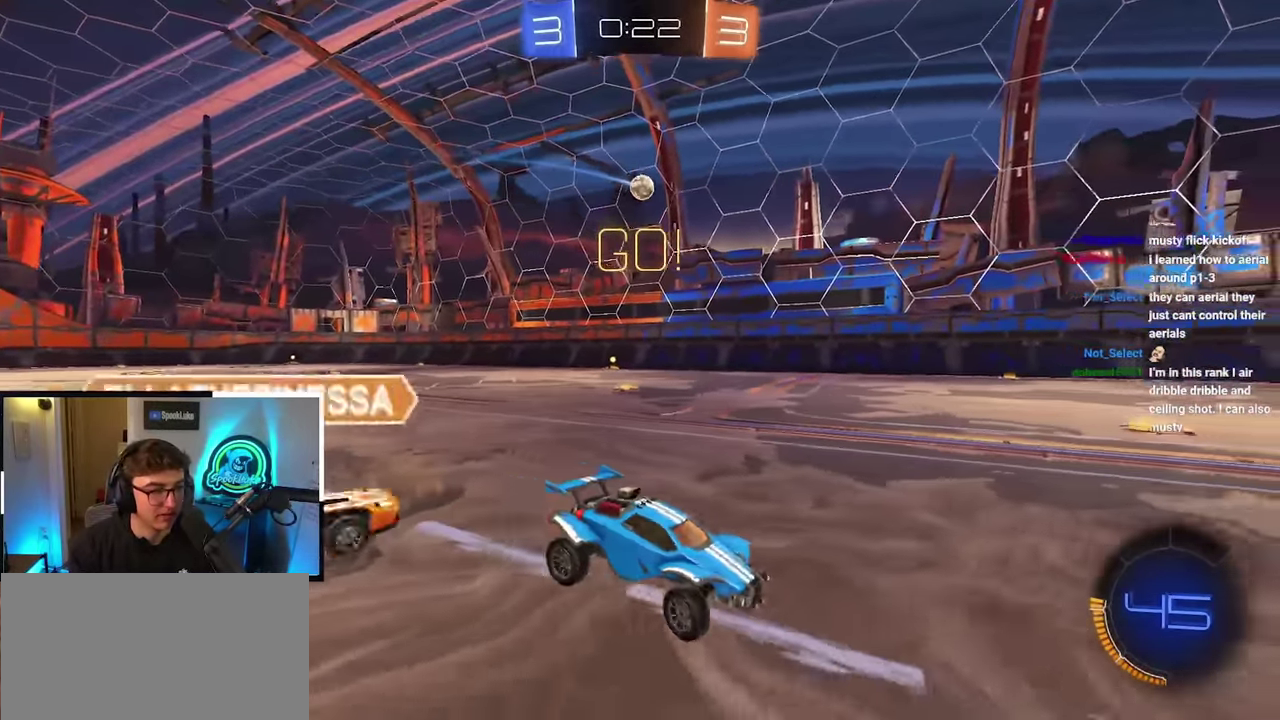
{"buttons": [], "left_stick": "up", "right_stick": "center", "events": [[83, "left_stick", "up"]]}
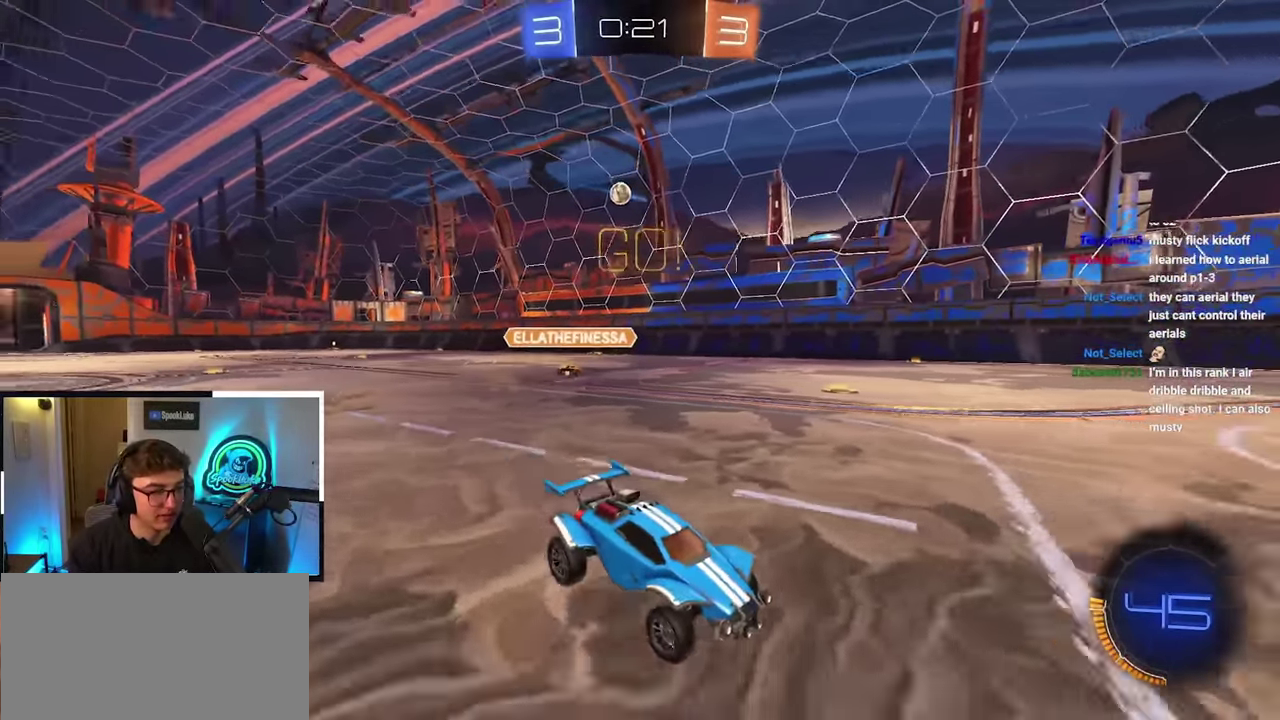
{"buttons": [], "left_stick": "up-left", "right_stick": "center", "events": [[117, "left_stick", "up-left"]]}
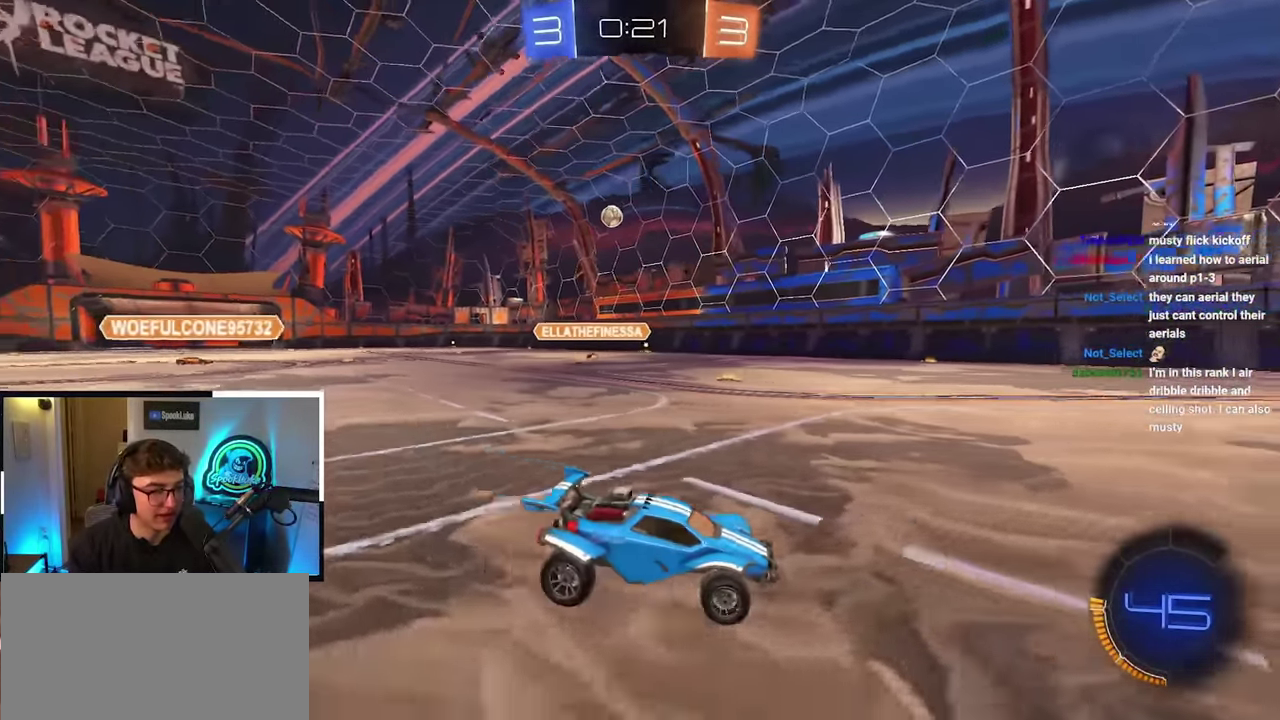
{"buttons": [], "left_stick": "up", "right_stick": "center", "events": [[317, "left_stick", "up"]]}
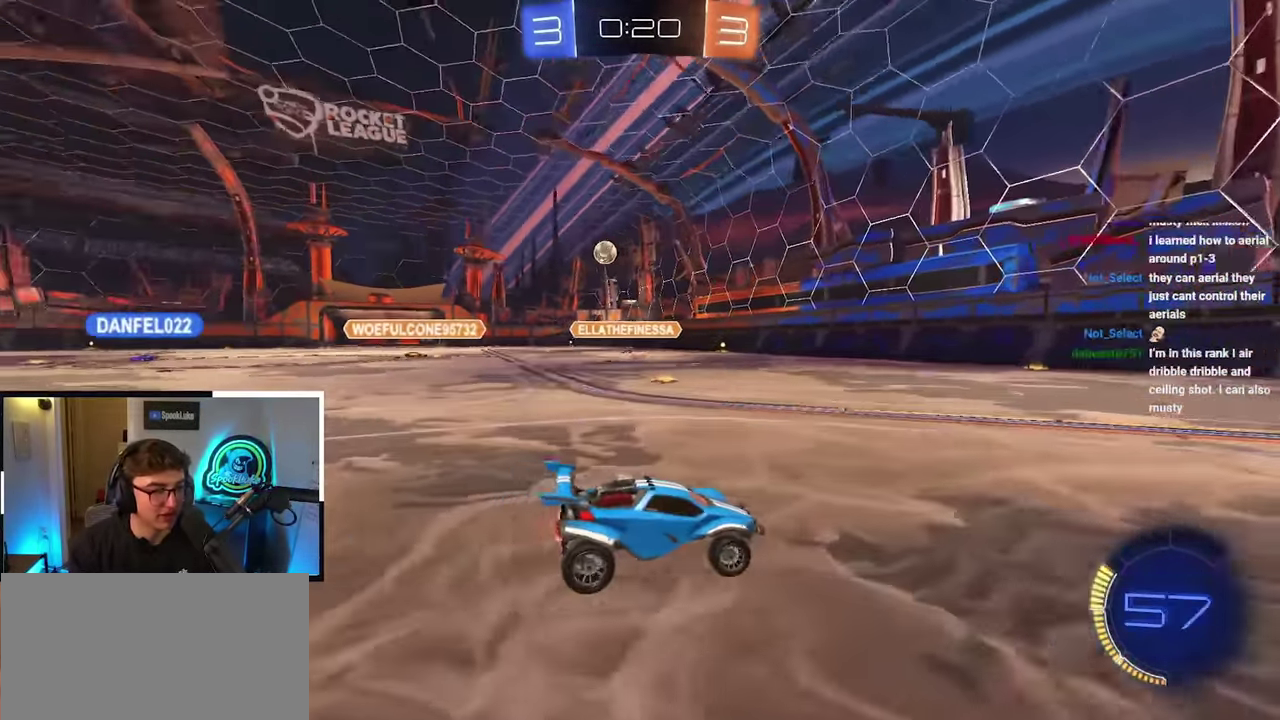
{"buttons": [], "left_stick": "up-right", "right_stick": "center", "events": [[183, "left_stick", "center"], [350, "left_stick", "up-right"]]}
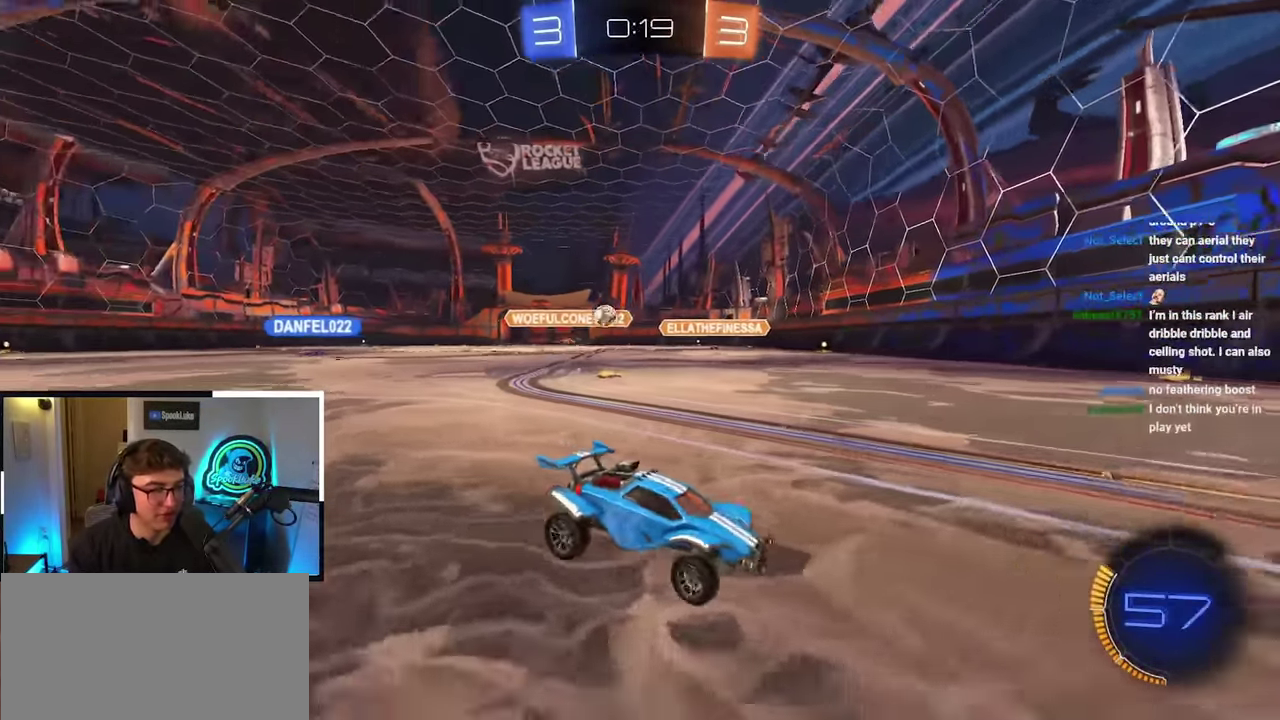
{"buttons": [], "left_stick": "up-left", "right_stick": "center", "events": [[133, "left_stick", "up"], [200, "left_stick", "up-left"]]}
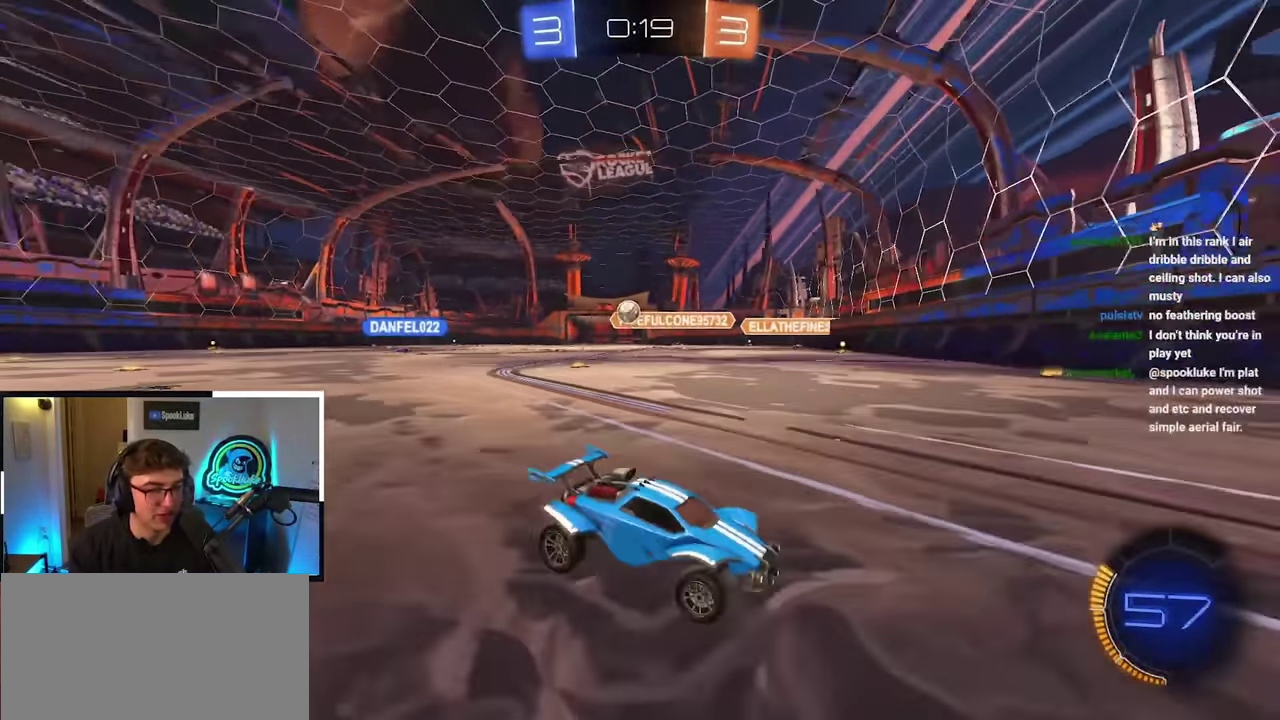
{"buttons": ["R1"], "left_stick": "up-right", "right_stick": "center", "events": [[67, "left_stick", "up-right"], [150, "R1", "down"], [317, "R1", "up"], [484, "R1", "down"]]}
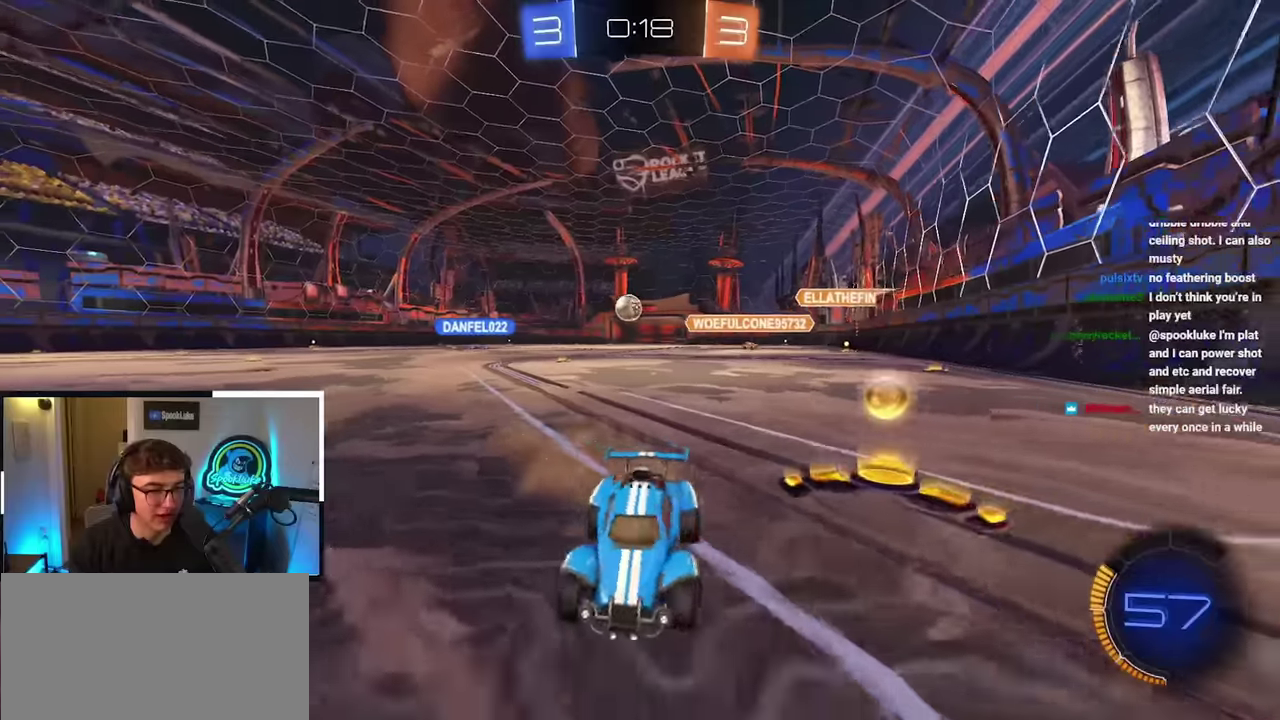
{"buttons": [], "left_stick": "center", "right_stick": "center", "events": [[217, "left_stick", "center"], [317, "R1", "up"], [350, "left_stick", "down-left"], [467, "left_stick", "center"]]}
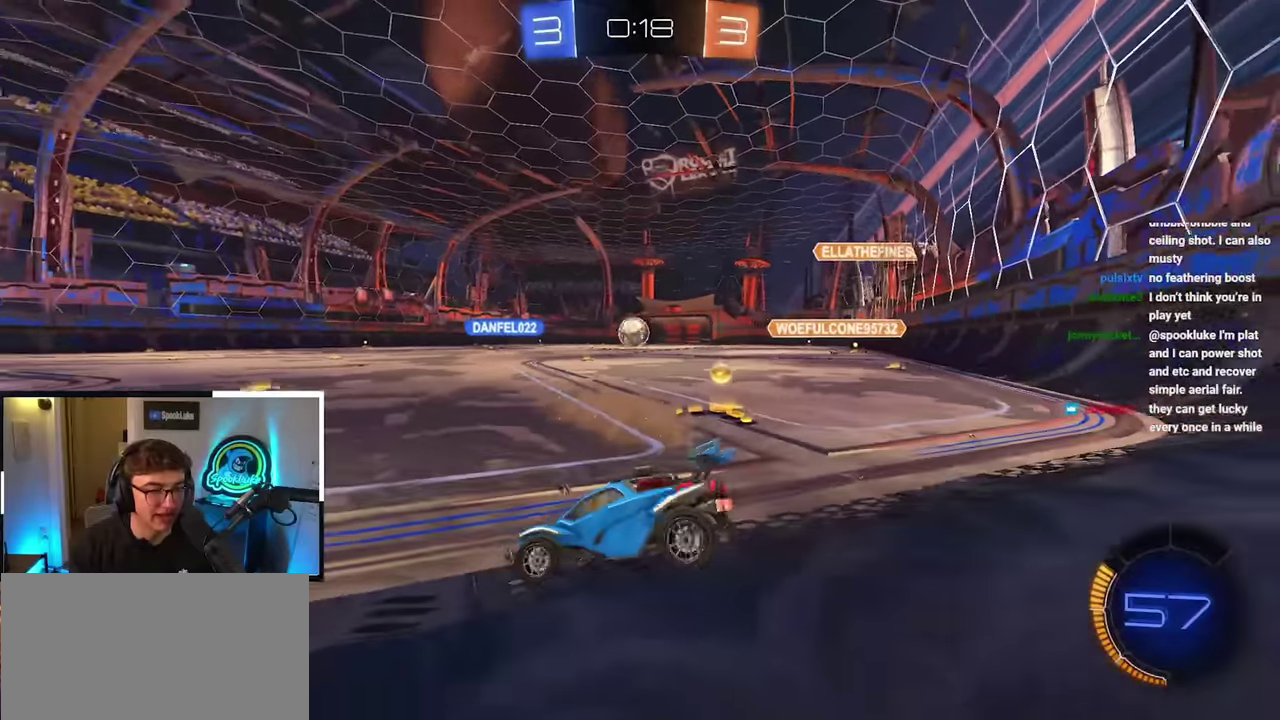
{"buttons": [], "left_stick": "center", "right_stick": "center", "events": [[100, "left_stick", "up"], [267, "left_stick", "up-left"], [350, "left_stick", "center"]]}
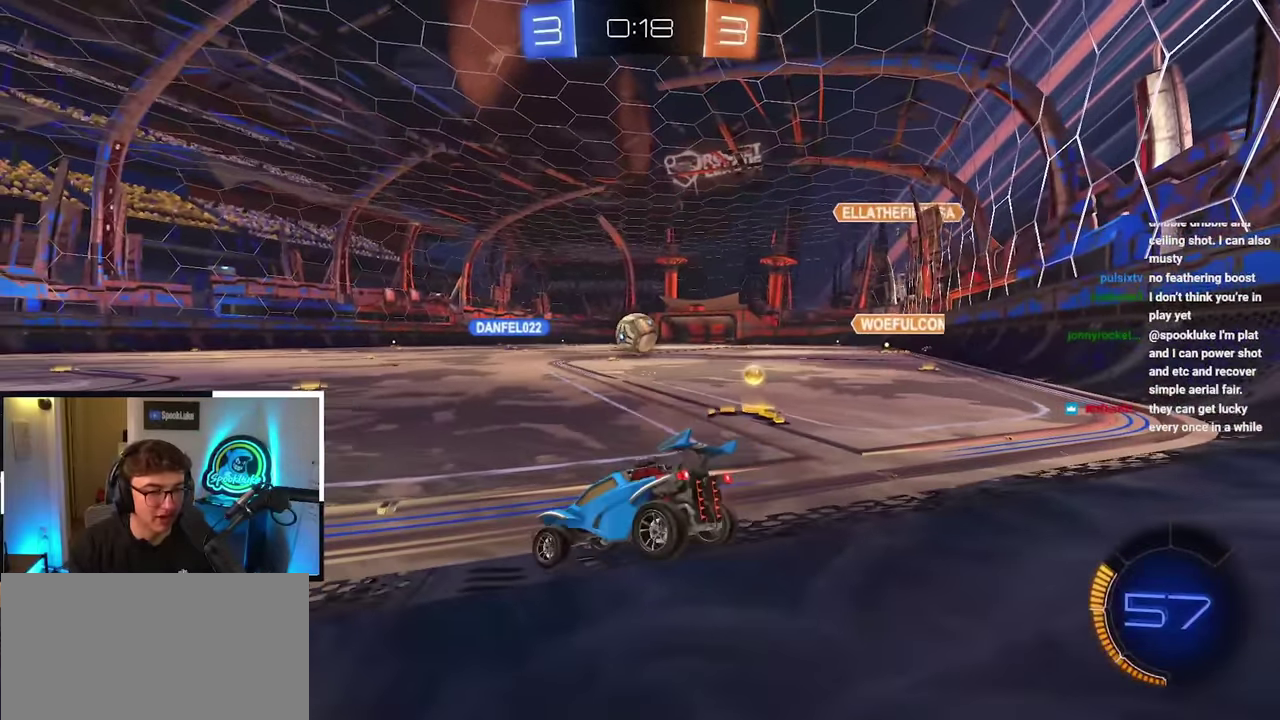
{"buttons": [], "left_stick": "center", "right_stick": "center", "events": []}
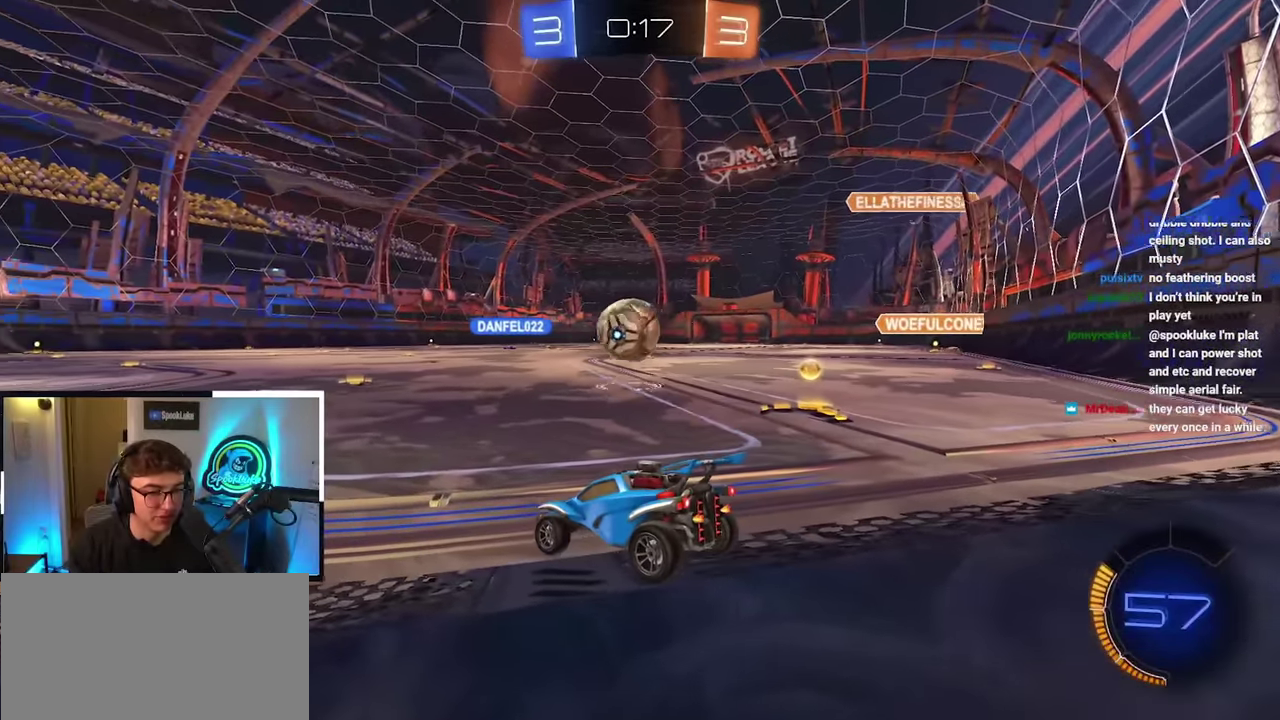
{"buttons": [], "left_stick": "up-right", "right_stick": "center", "events": [[67, "left_stick", "up-left"], [417, "left_stick", "up"], [467, "left_stick", "up-right"]]}
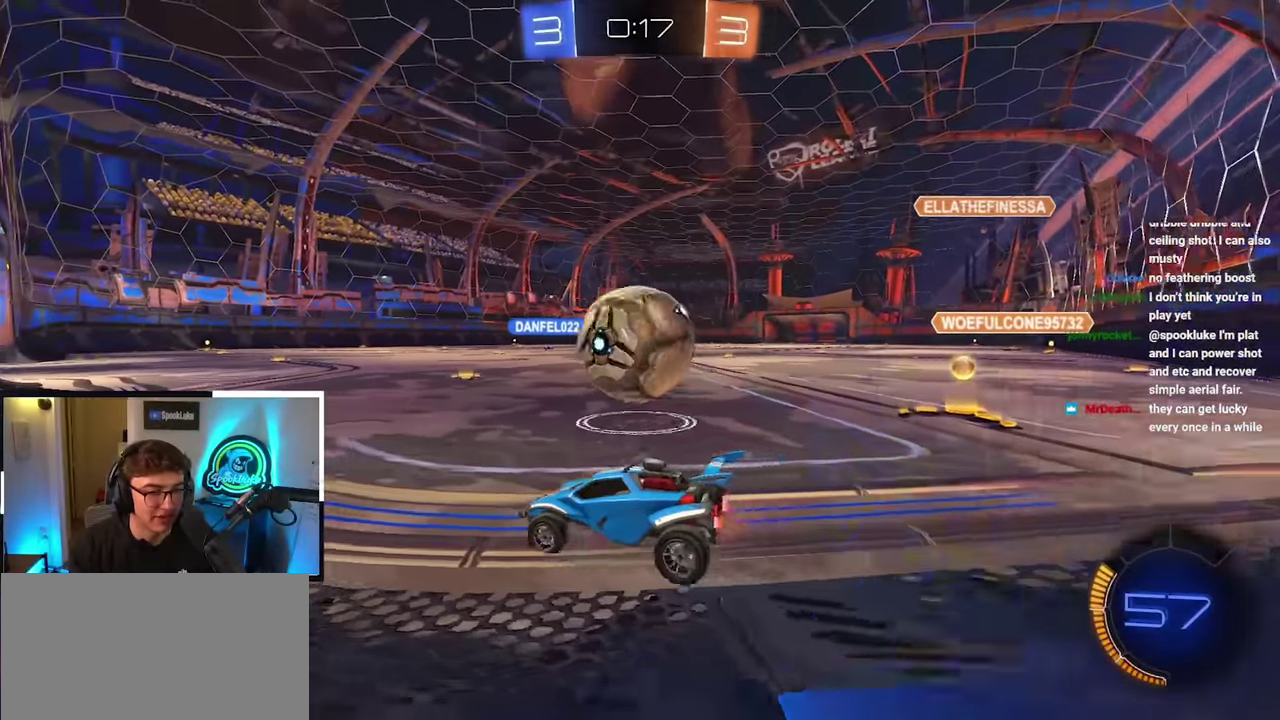
{"buttons": [], "left_stick": "center", "right_stick": "center", "events": [[150, "left_stick", "up"], [234, "left_stick", "up-left"], [300, "left_stick", "down-left"], [417, "left_stick", "center"]]}
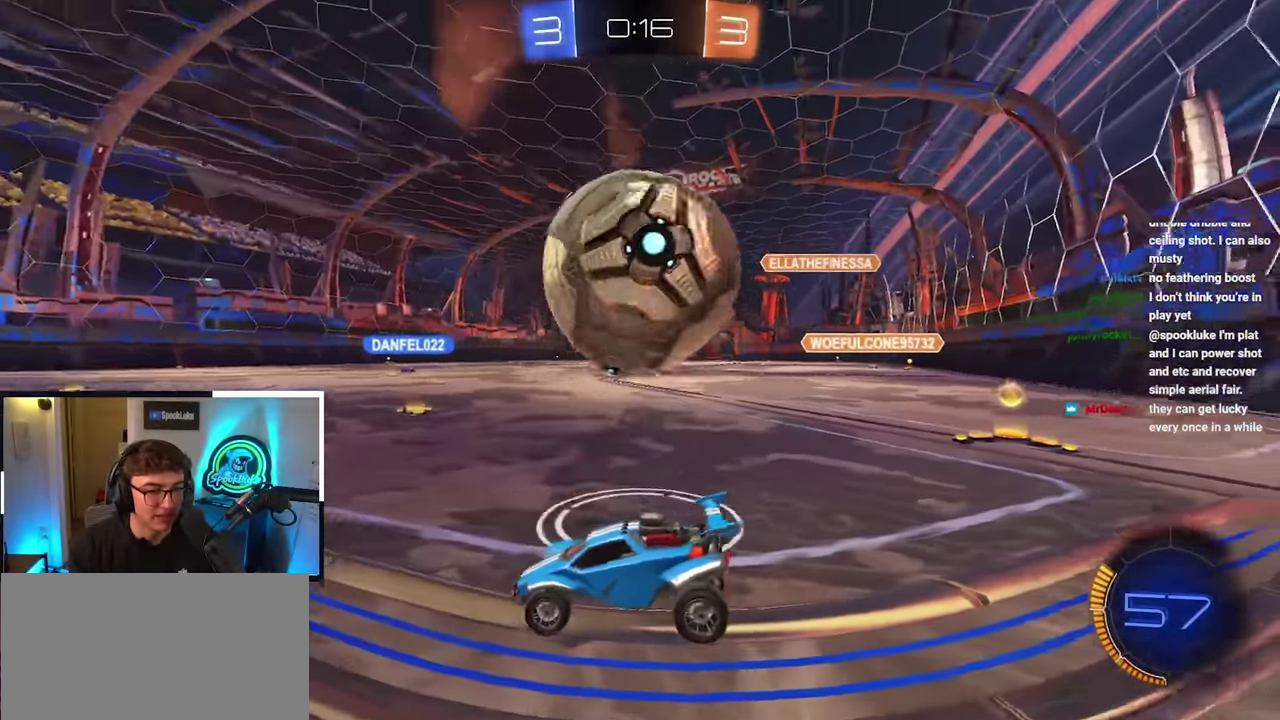
{"buttons": [], "left_stick": "center", "right_stick": "center", "events": []}
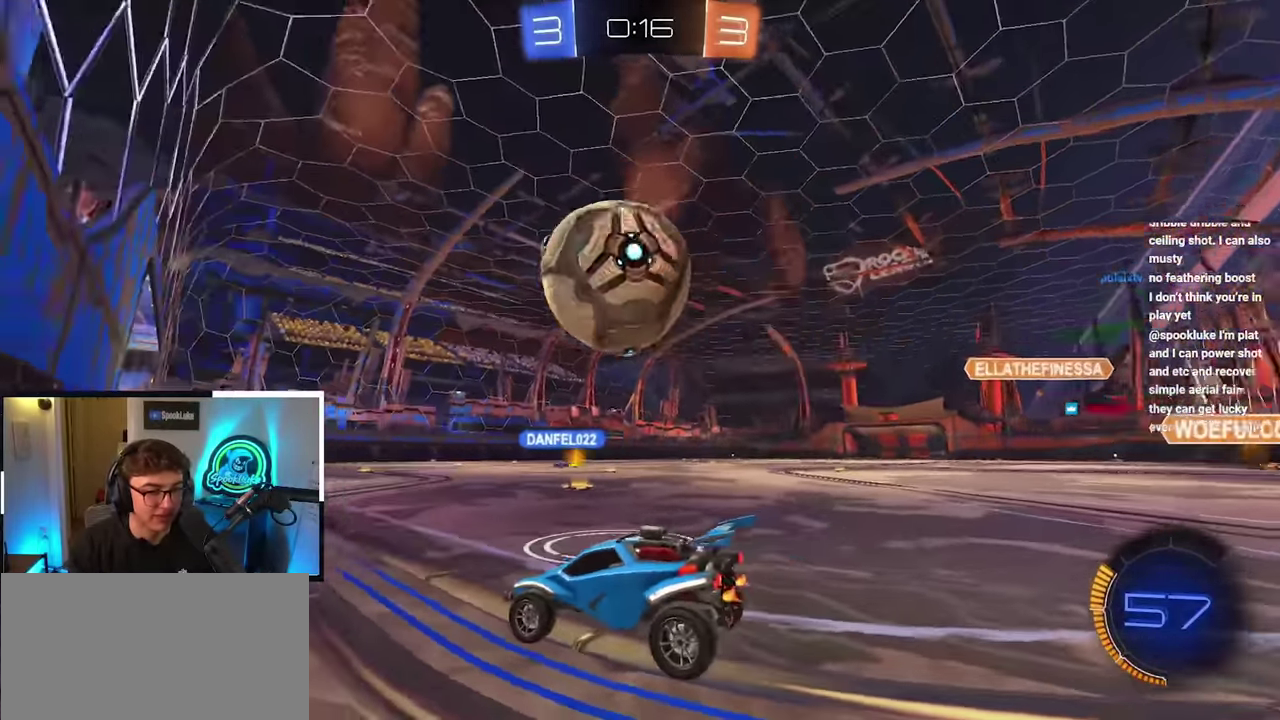
{"buttons": ["L2"], "left_stick": "up-right", "right_stick": "center", "events": [[100, "left_stick", "up"], [334, "L2", "down"], [334, "left_stick", "up-right"]]}
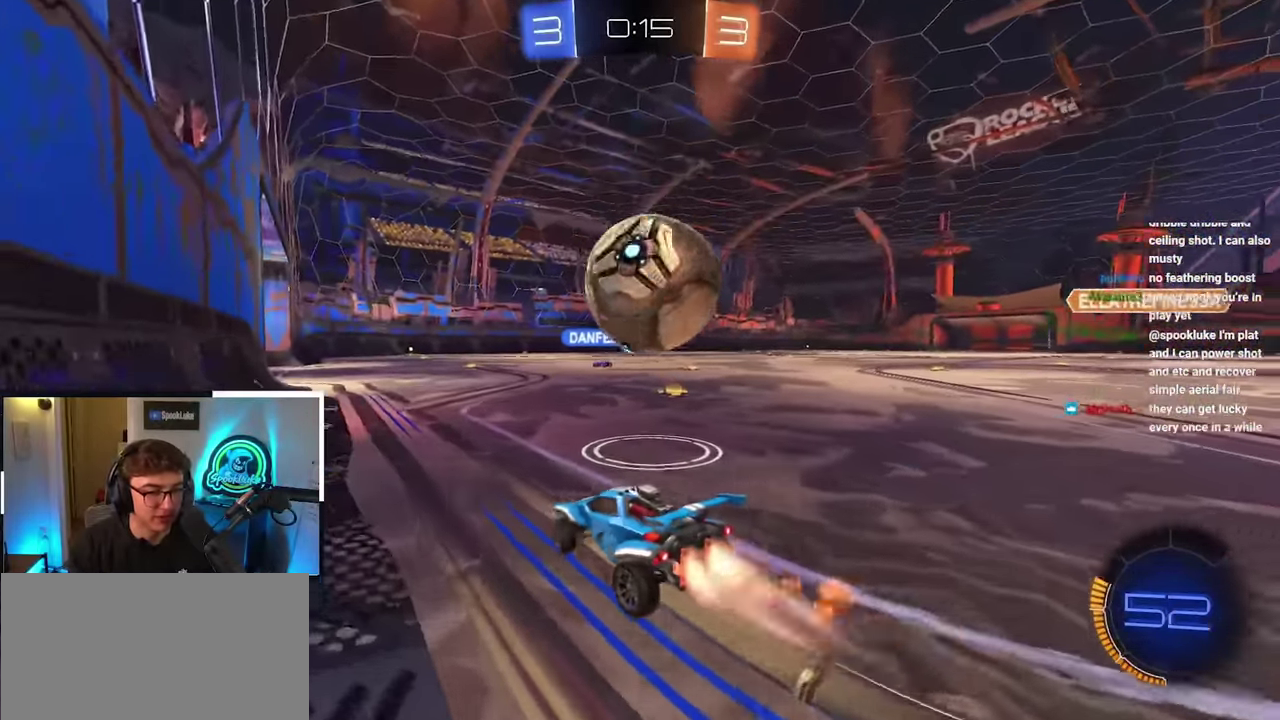
{"buttons": ["L2"], "left_stick": "up", "right_stick": "center", "events": [[200, "L2", "up"], [317, "left_stick", "up"], [417, "L2", "down"]]}
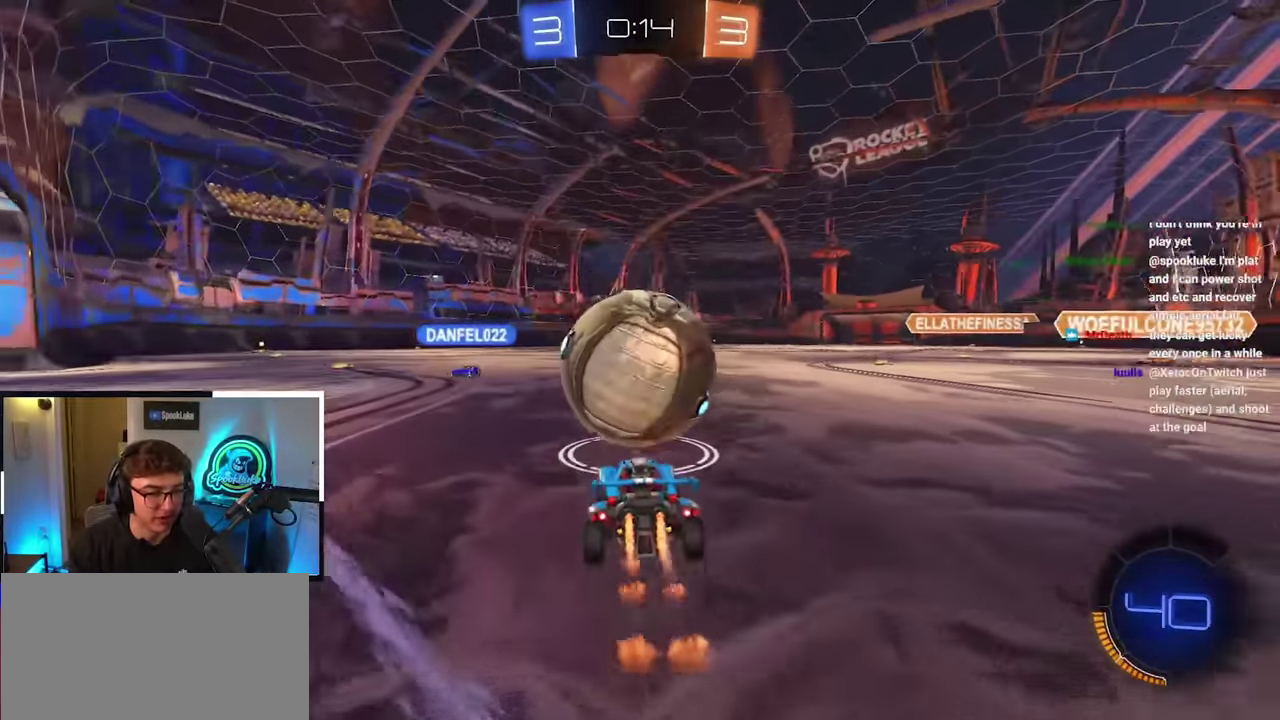
{"buttons": ["L2"], "left_stick": "up", "right_stick": "center", "events": []}
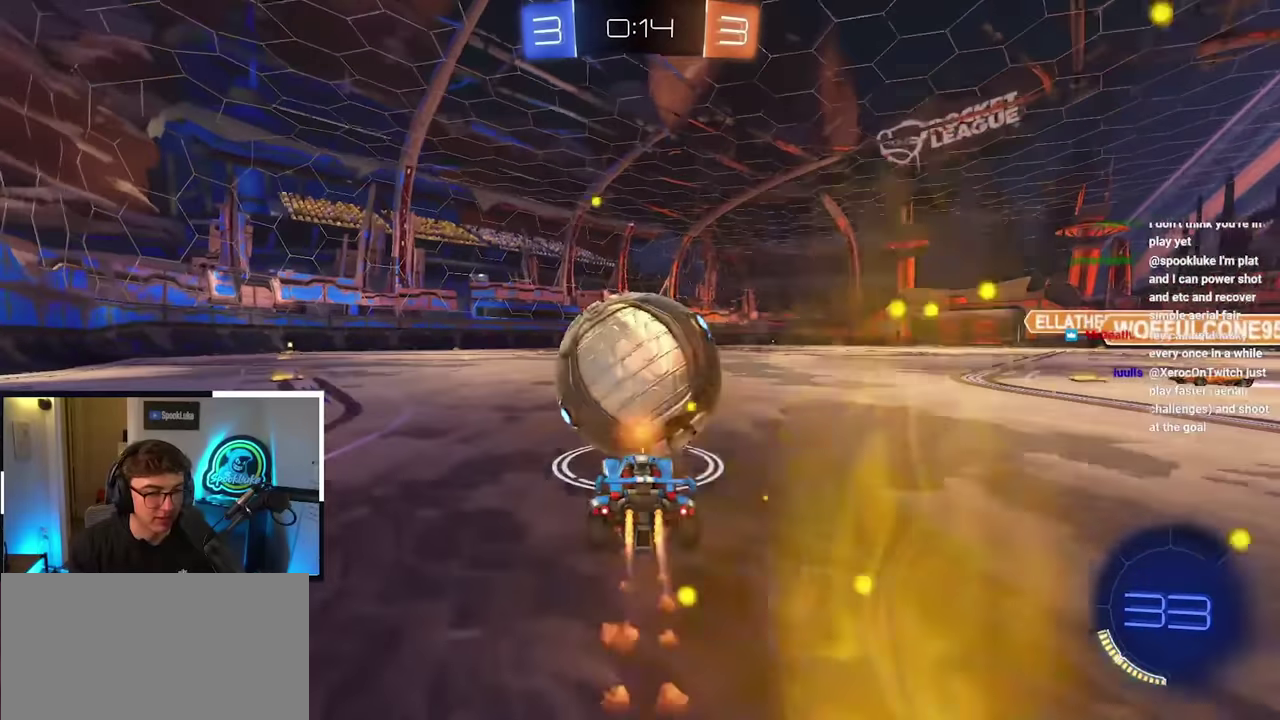
{"buttons": [], "left_stick": "up", "right_stick": "center", "events": [[50, "L2", "up"], [266, "L2", "down"], [450, "L2", "up"]]}